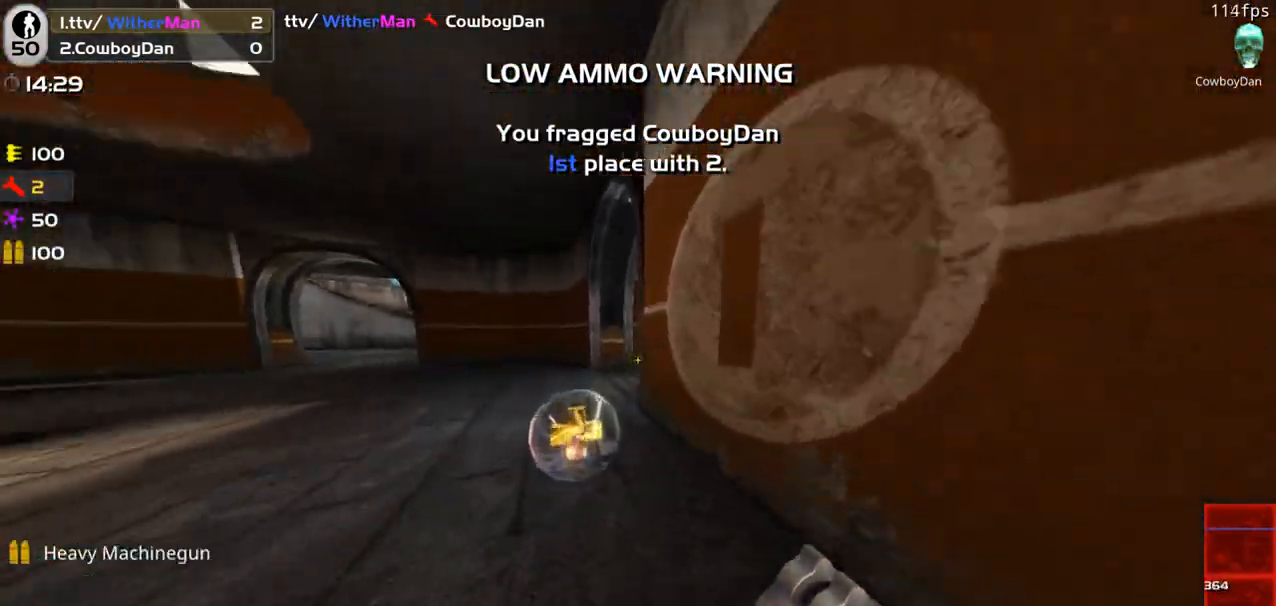
Gameplay with keyboard and mouse; each line is a JSON object with the keys and mouse buttons held at the frame after it. "events" lists presses ("down") and releases ("up") of "1", "2", "3", "4", "5", "a", "alt", "c", "caps_lock", "ctrl", "d", "e", "f", "g", "q", "r", "s", "shift", "space", "t", "tab", "v", "w", "x", "z", "mouse_left", "mouse_wheel" and "mouse_right" between this image and that frame as [ms after this image, input, new state], when the widget could be followed in between. "mouse_left", "mouse_wheel", "mouse_right" = the "left", "wheel", "right" buttons of the "mouse" list. No other keys are recorded. "wheel" means that the mouse wheel is clicked or scrolled. Not read: mouse_move.
{"keys": ["w"], "mouse": [], "events": [[100, "a", "up"]]}
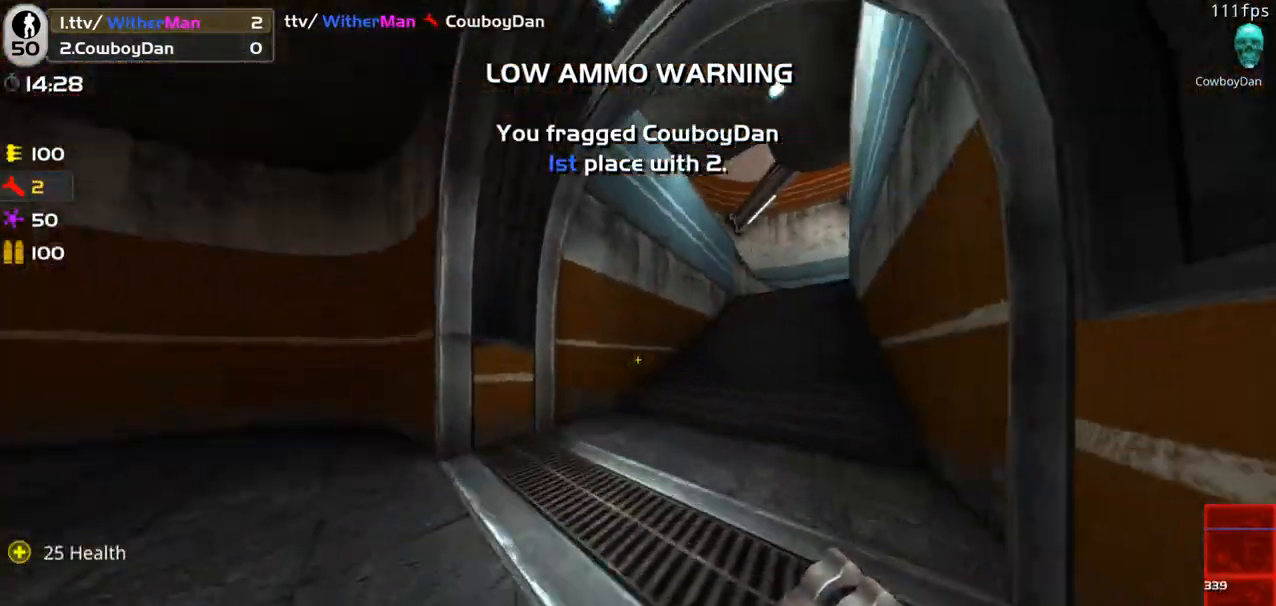
{"keys": ["w"], "mouse": [], "events": [[67, "d", "down"], [217, "d", "up"]]}
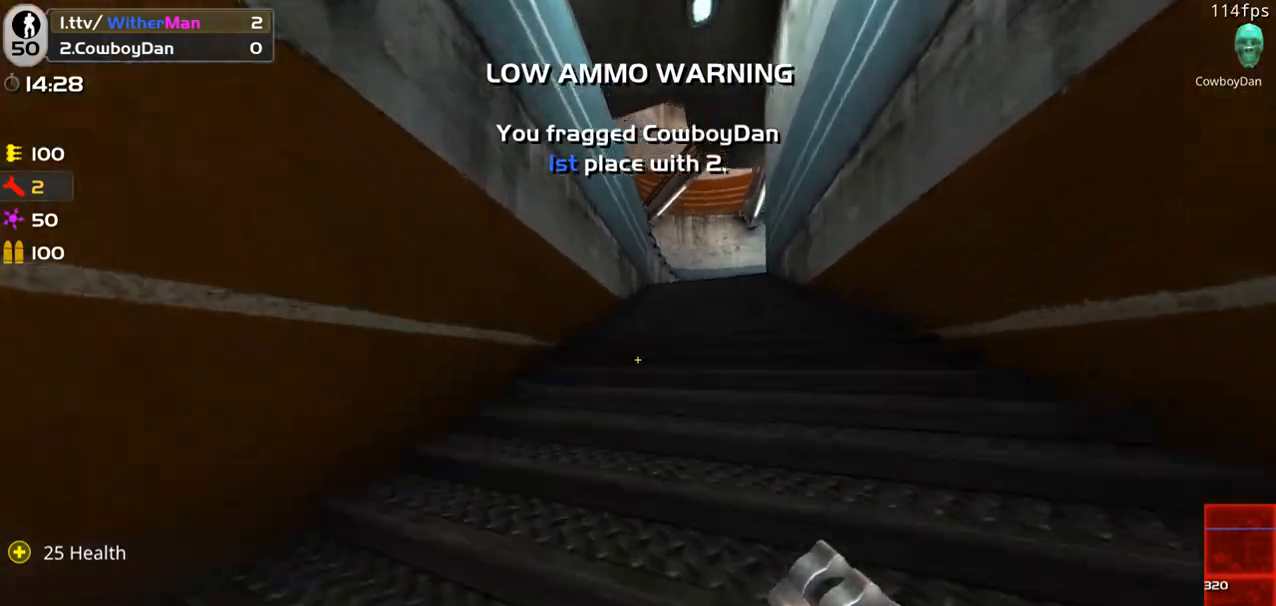
{"keys": ["w"], "mouse": [], "events": []}
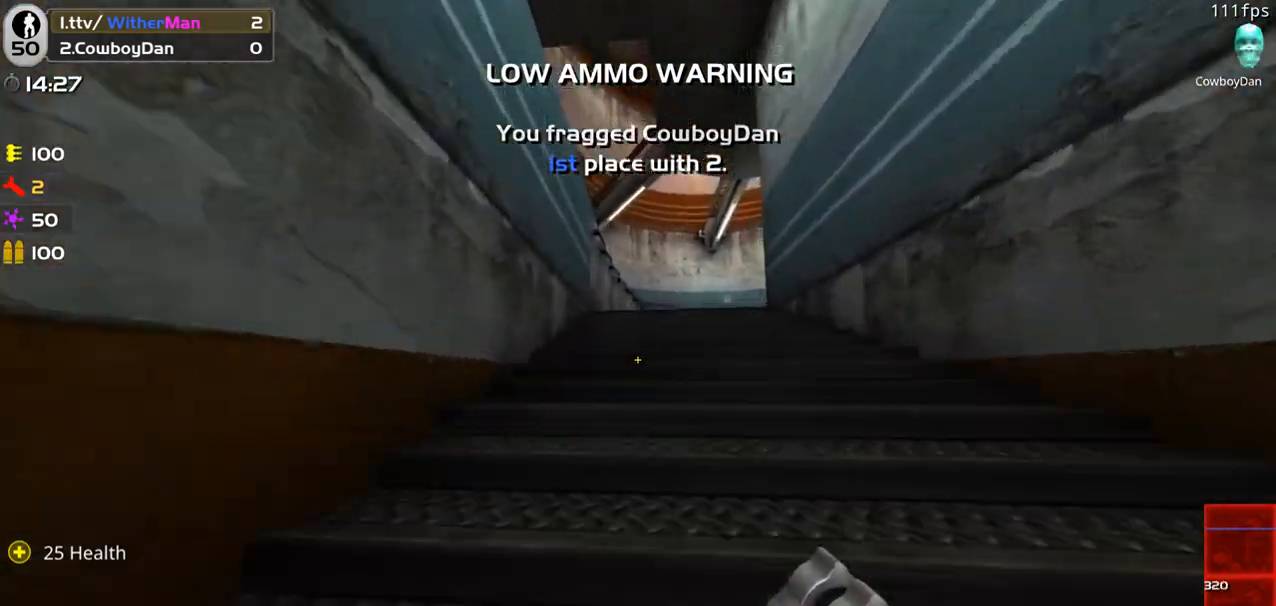
{"keys": ["w"], "mouse": [], "events": []}
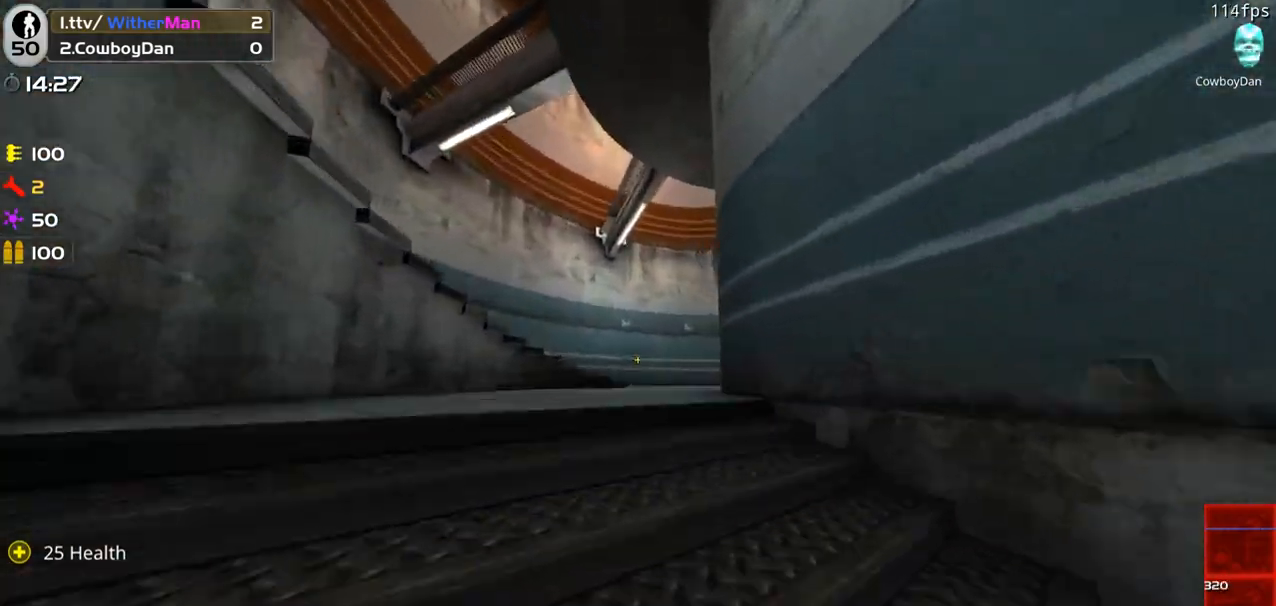
{"keys": ["w"], "mouse": [], "events": []}
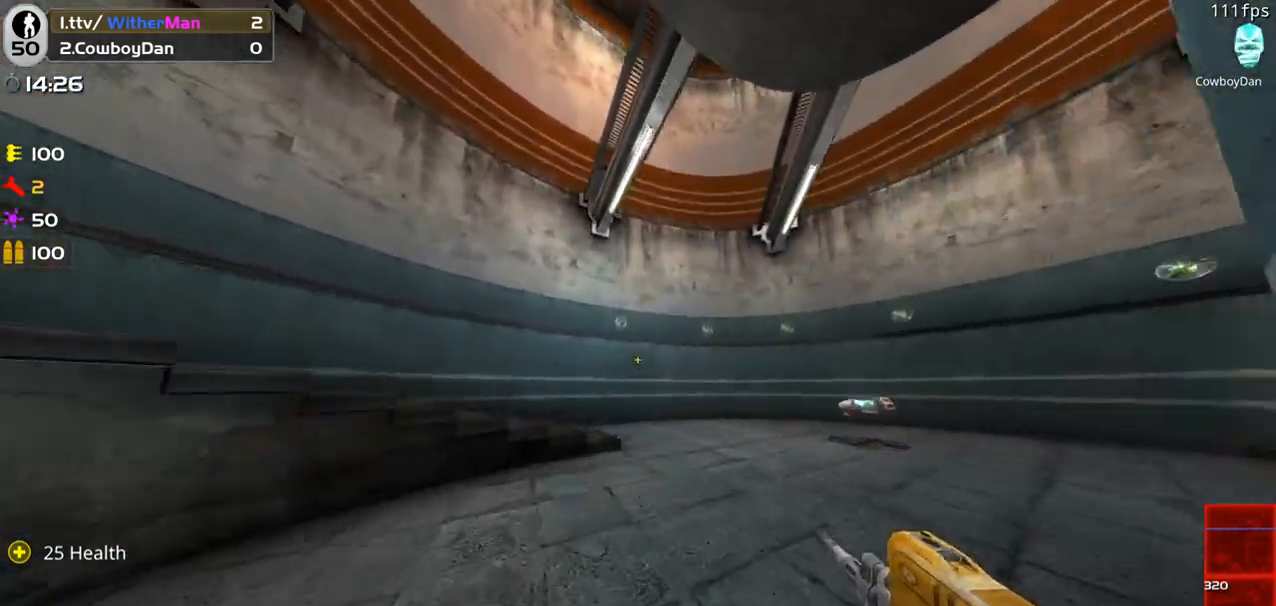
{"keys": ["d", "w"], "mouse": [], "events": [[50, "d", "down"]]}
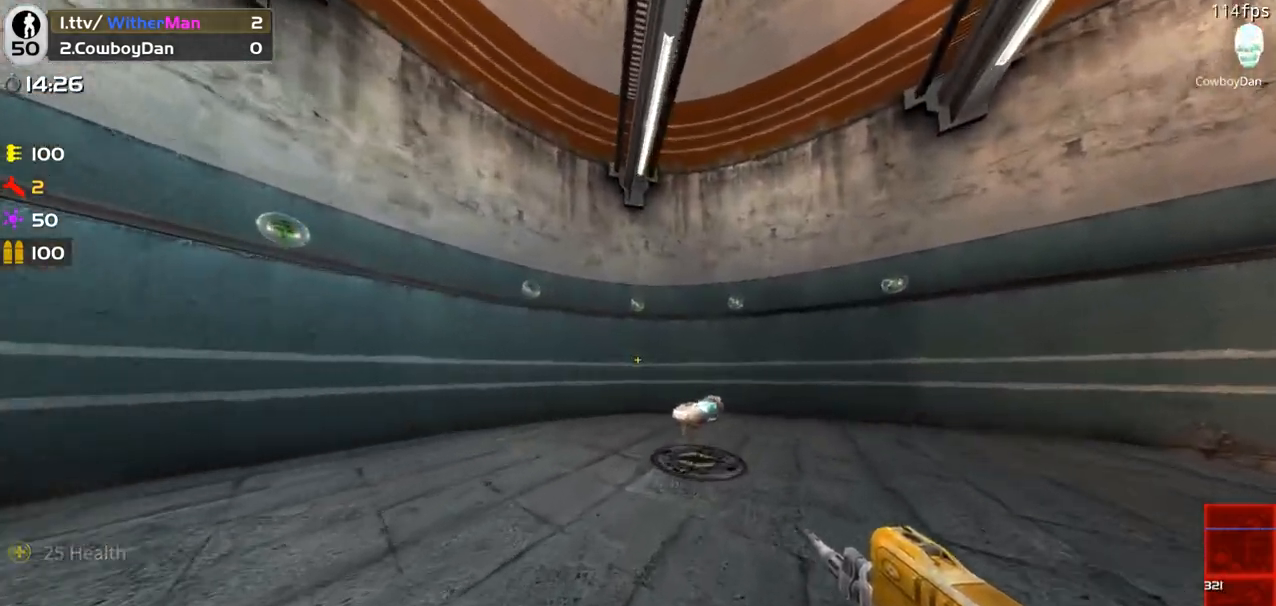
{"keys": ["a", "w"], "mouse": [], "events": [[100, "d", "up"], [250, "a", "down"]]}
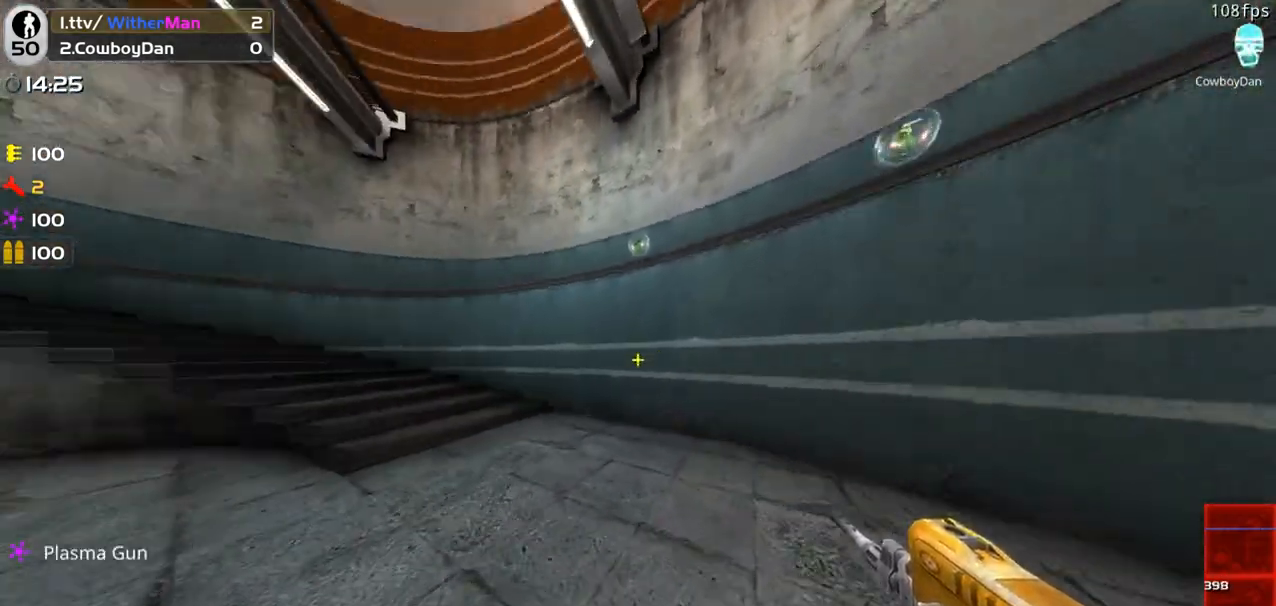
{"keys": ["w"], "mouse": [], "events": [[217, "space", "down"], [400, "space", "up"], [450, "a", "up"], [450, "d", "down"], [500, "d", "up"]]}
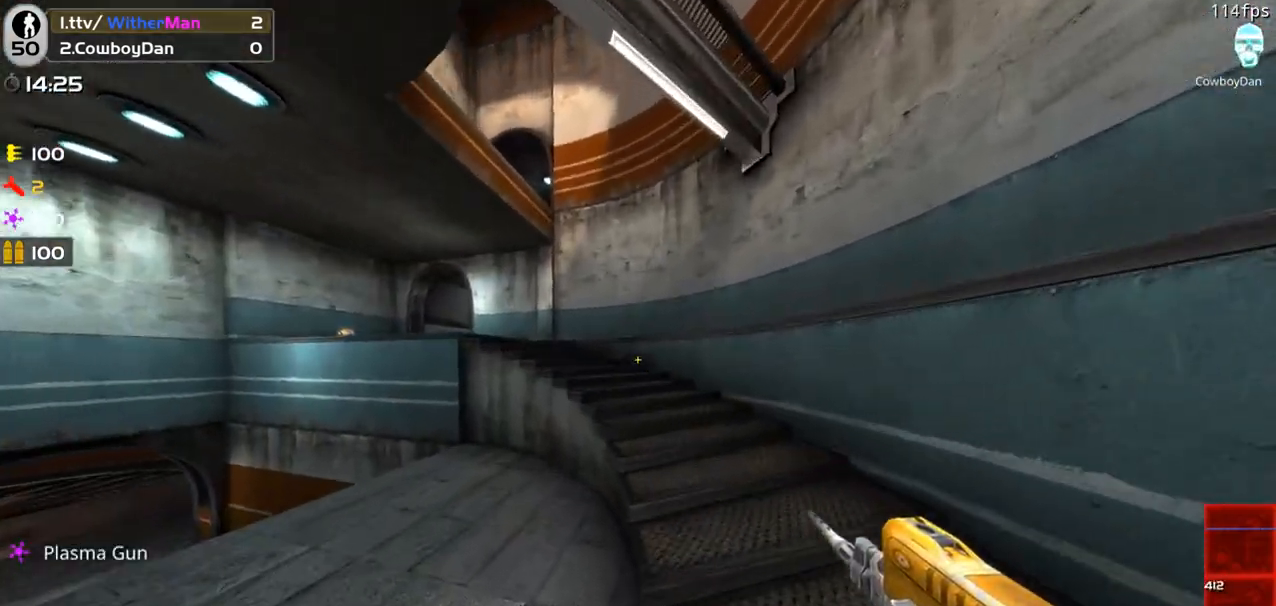
{"keys": ["a", "w"], "mouse": [], "events": [[50, "a", "down"], [283, "a", "up"], [367, "a", "down"]]}
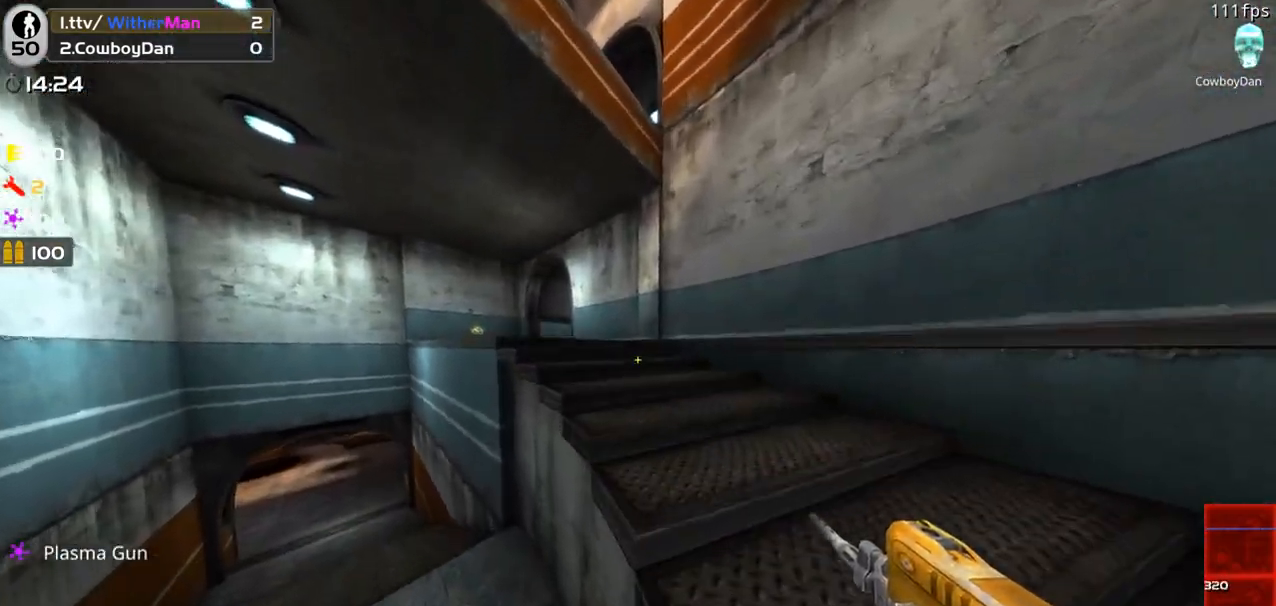
{"keys": ["w"], "mouse": [], "events": [[17, "a", "up"], [150, "a", "down"], [333, "a", "up"]]}
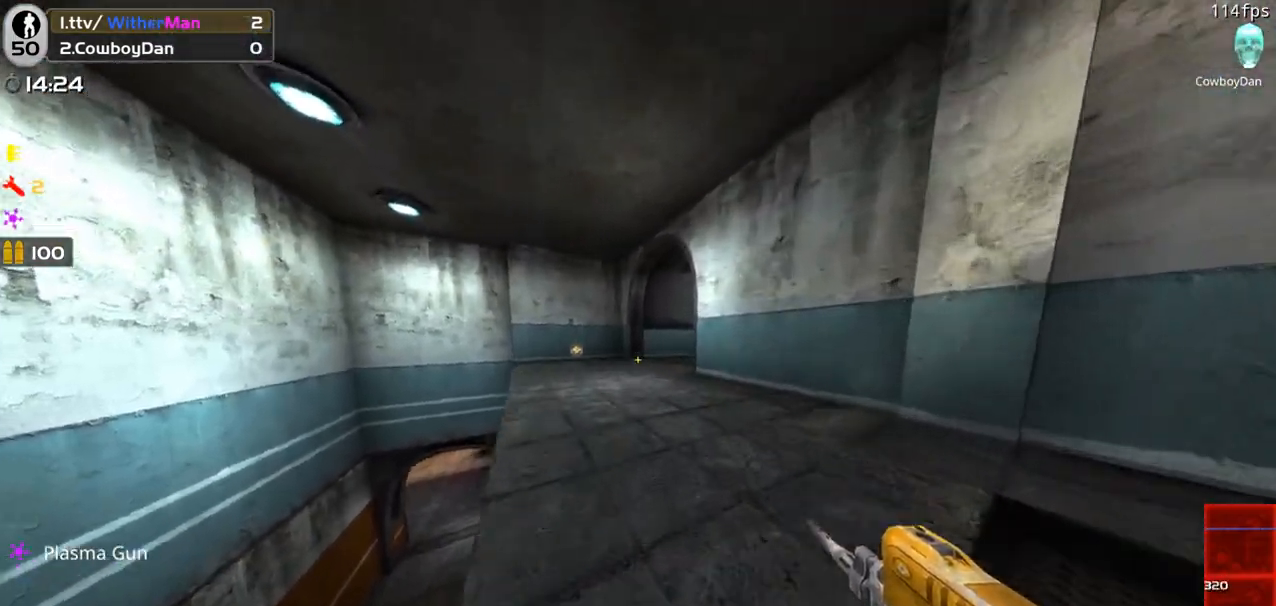
{"keys": ["a", "w"], "mouse": [], "events": [[33, "a", "down"], [167, "a", "up"], [500, "a", "down"]]}
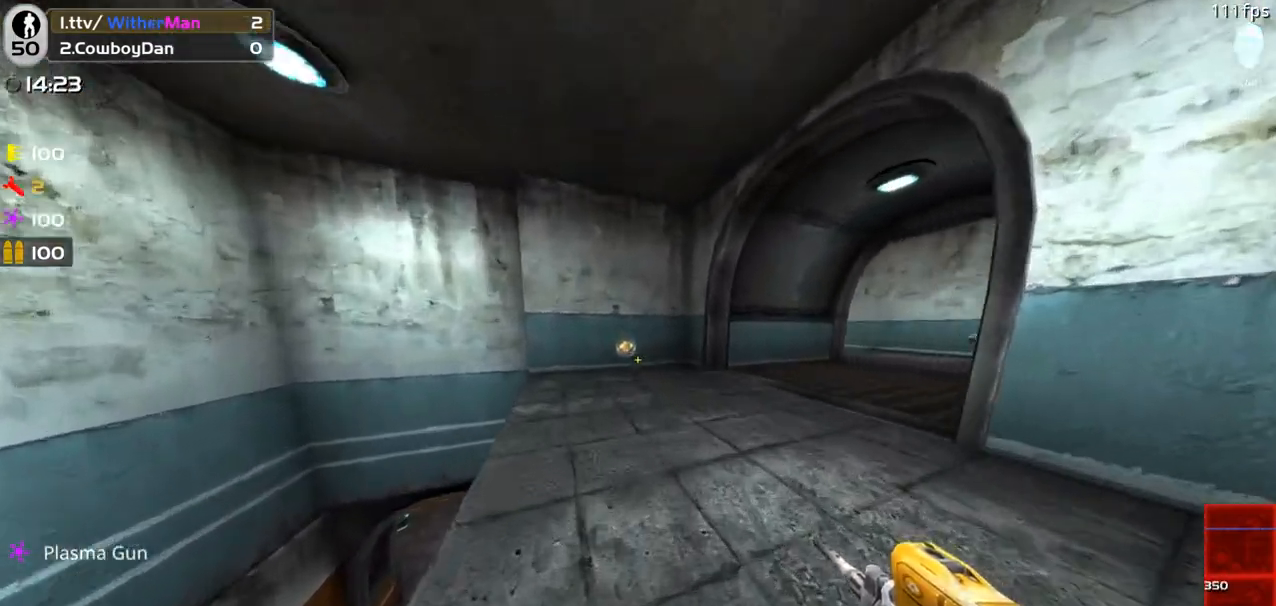
{"keys": ["w"], "mouse": [], "events": [[83, "a", "up"], [183, "a", "down"], [367, "a", "up"]]}
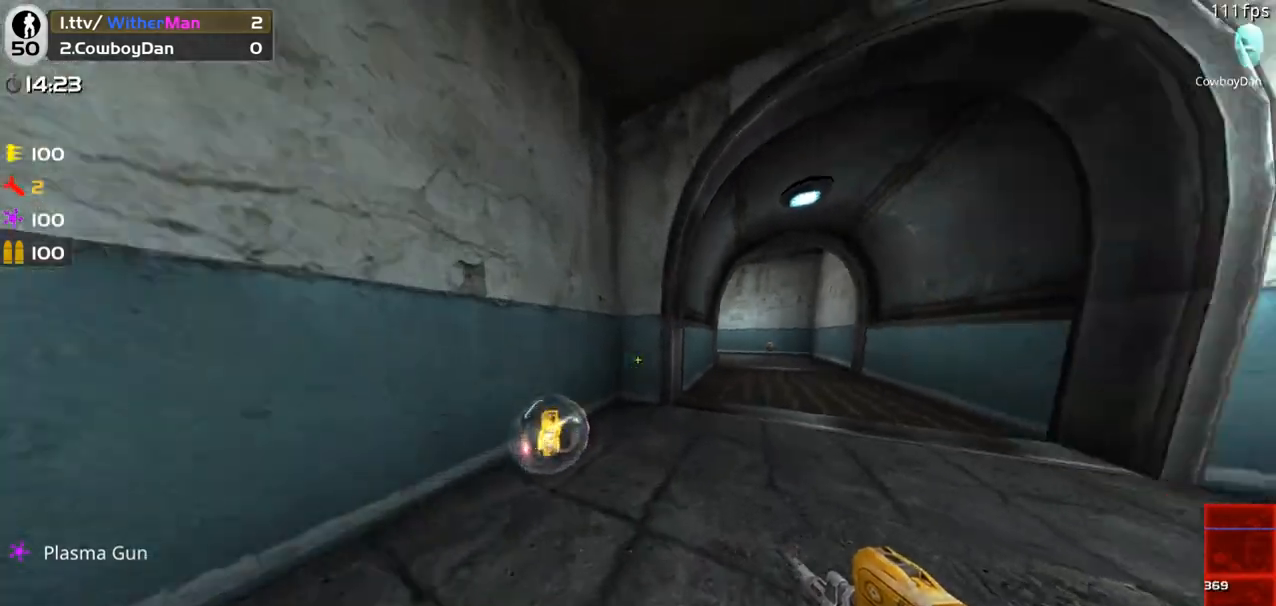
{"keys": ["d", "space", "w"], "mouse": [], "events": [[150, "d", "down"], [433, "space", "down"]]}
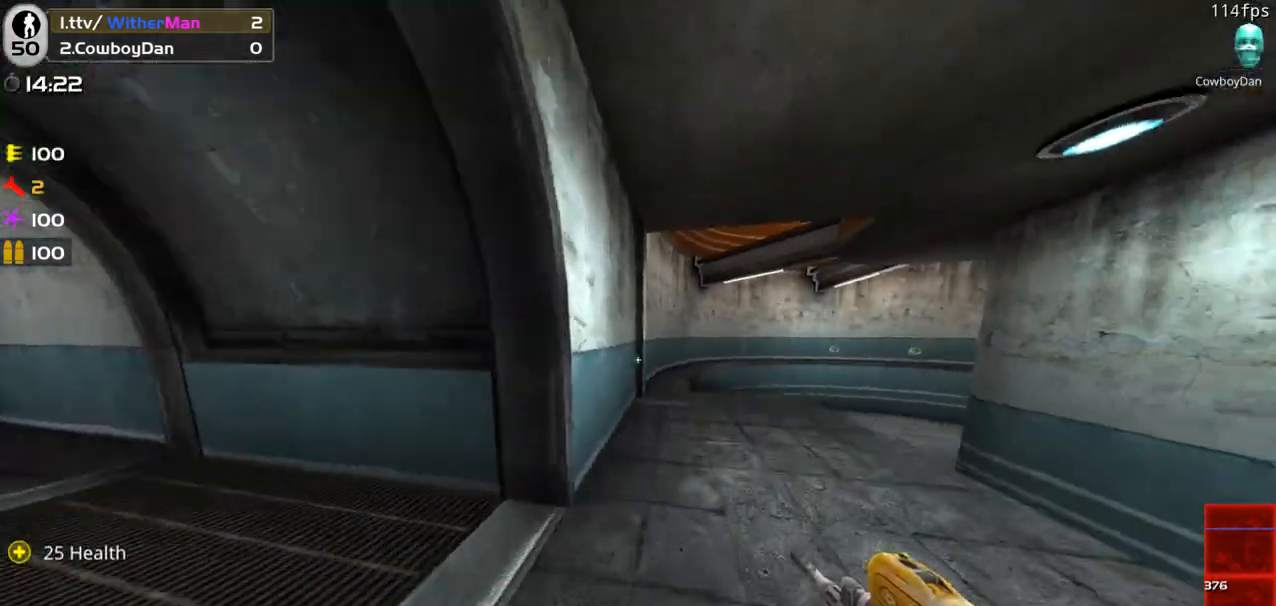
{"keys": ["d", "w"], "mouse": [], "events": [[150, "space", "up"]]}
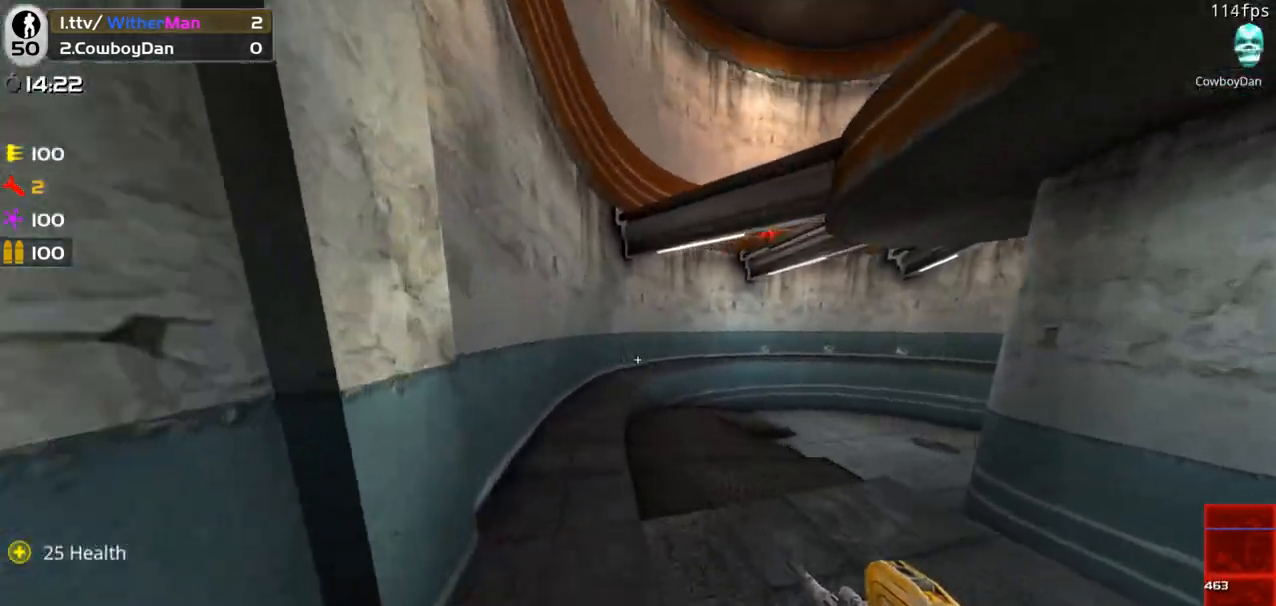
{"keys": ["d", "w"], "mouse": [], "events": [[50, "space", "down"], [133, "a", "down"], [233, "space", "up"], [367, "a", "up"]]}
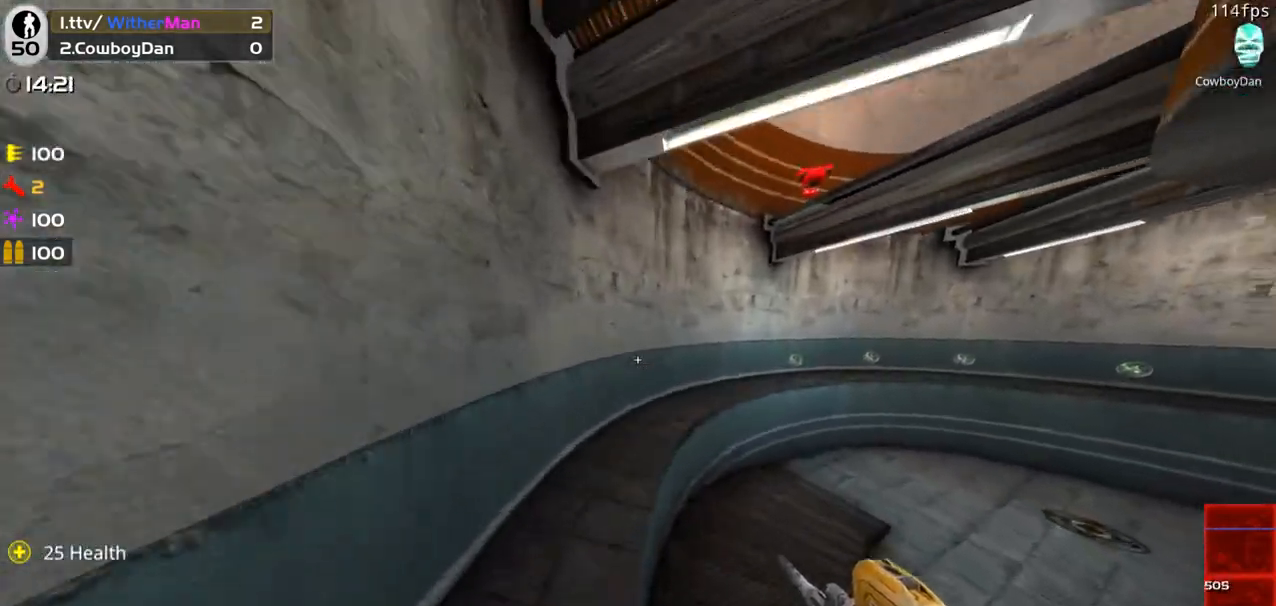
{"keys": ["d", "space", "w"], "mouse": [], "events": [[333, "space", "down"]]}
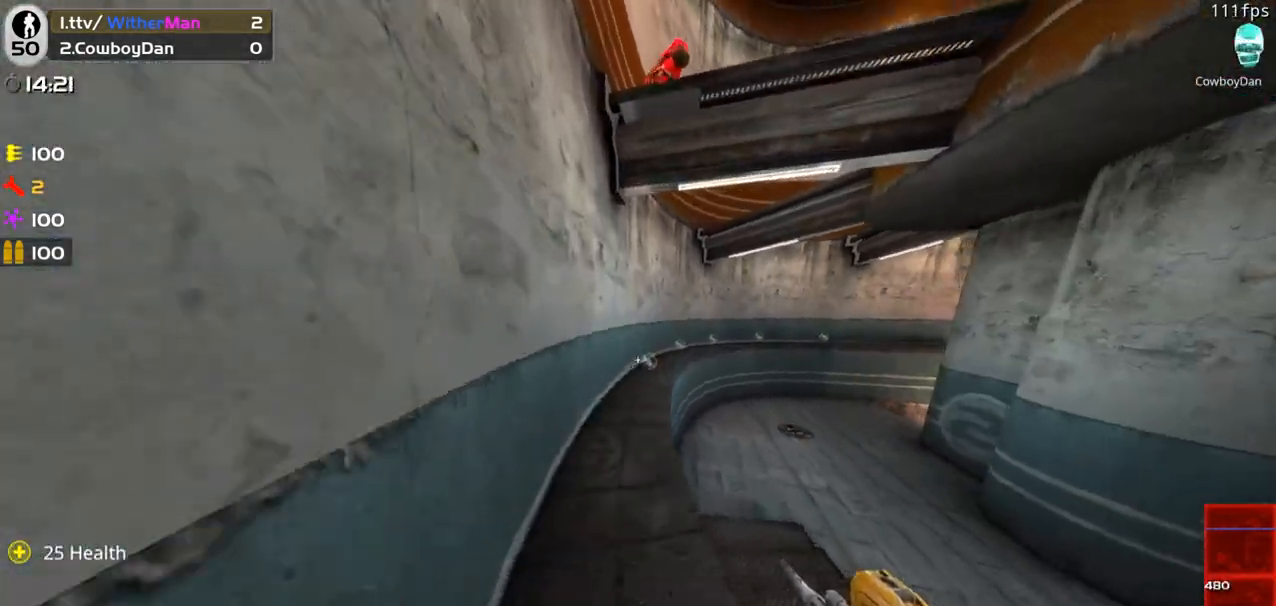
{"keys": ["d", "space", "w"], "mouse": [], "events": [[33, "space", "up"], [500, "space", "down"]]}
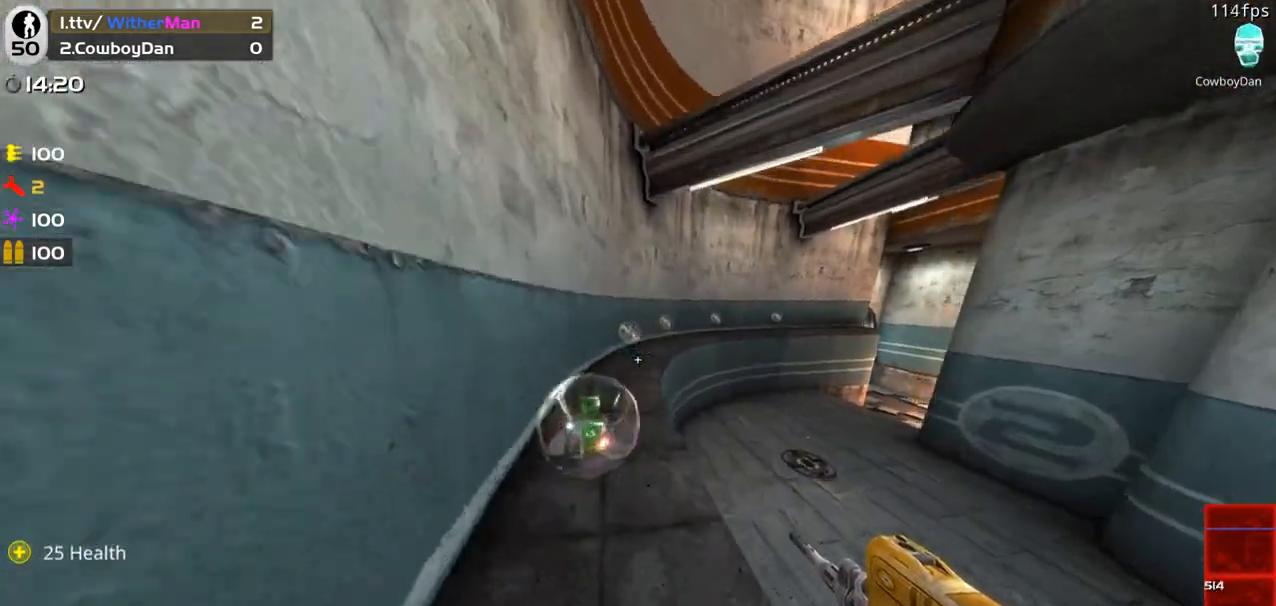
{"keys": ["d", "w"], "mouse": [], "events": [[233, "space", "up"]]}
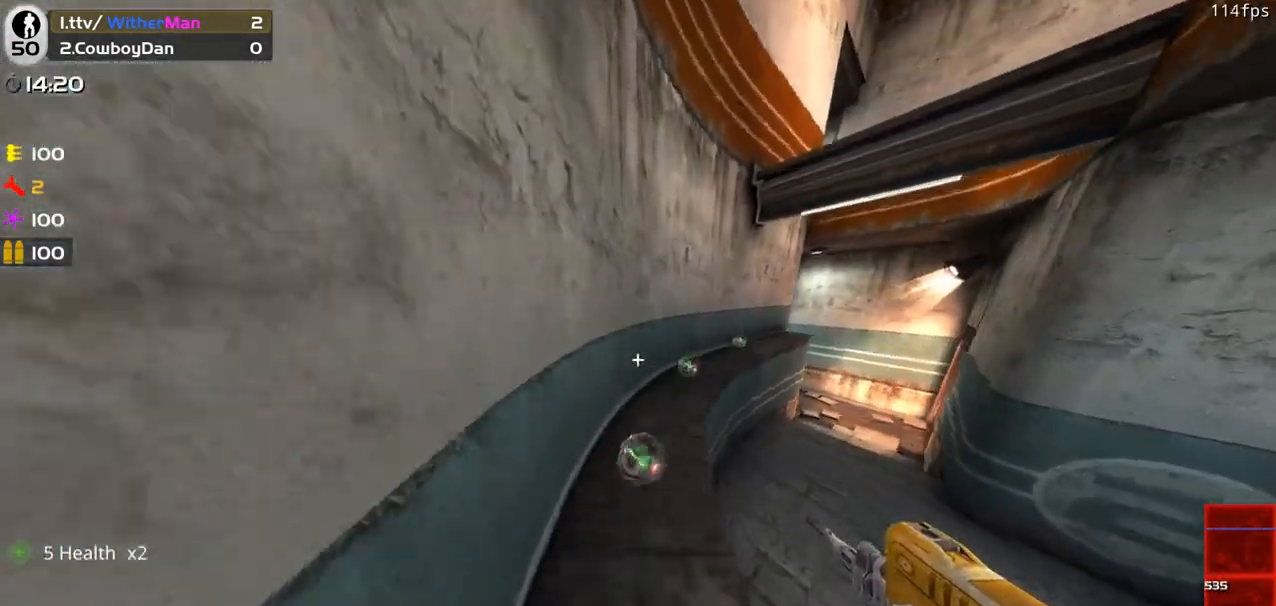
{"keys": ["d"], "mouse": [], "events": [[150, "space", "down"], [333, "space", "up"], [433, "w", "up"]]}
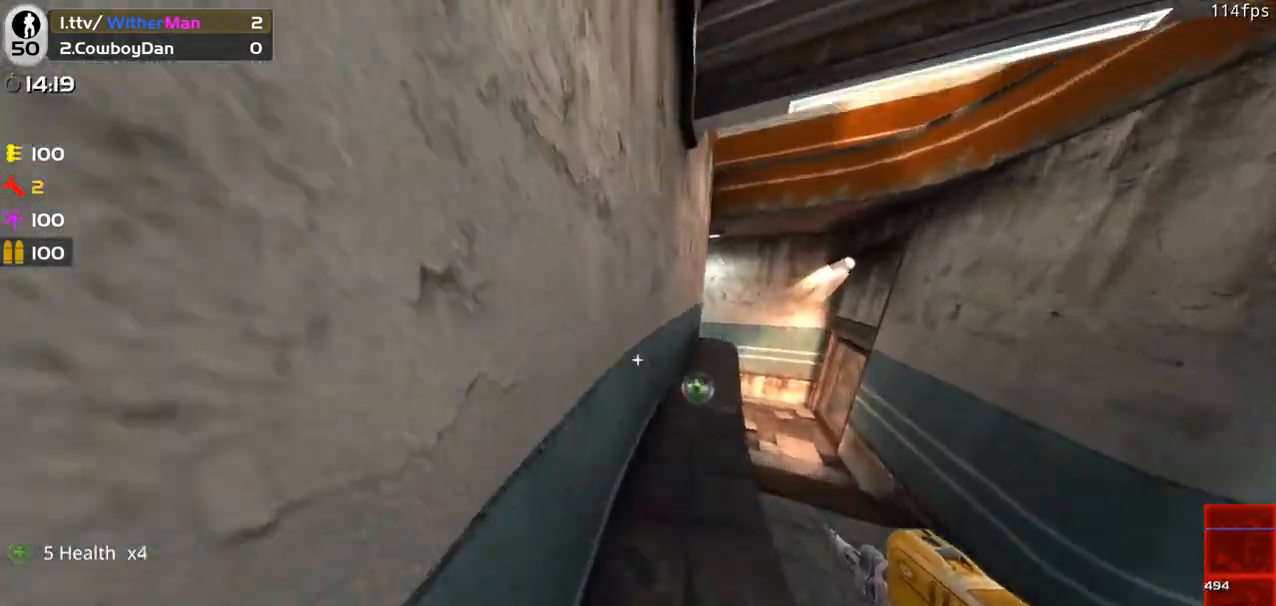
{"keys": ["d", "space", "w"], "mouse": [], "events": [[117, "w", "down"], [500, "space", "down"]]}
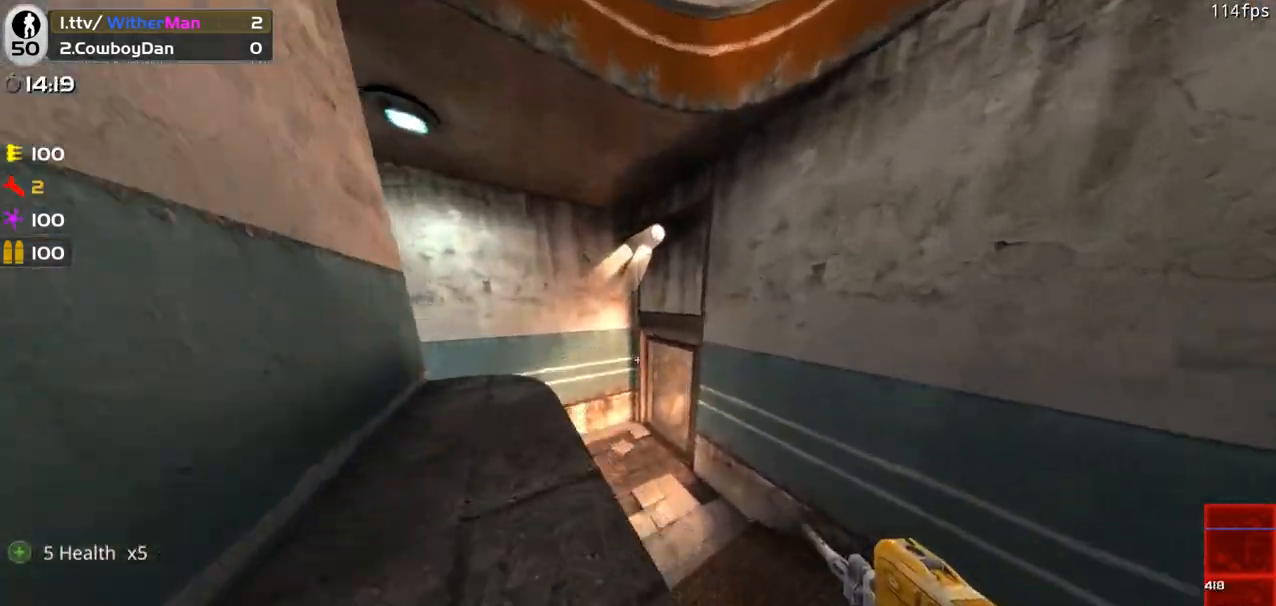
{"keys": ["d"], "mouse": [], "events": [[33, "d", "up"], [183, "d", "down"], [183, "space", "up"], [283, "w", "up"]]}
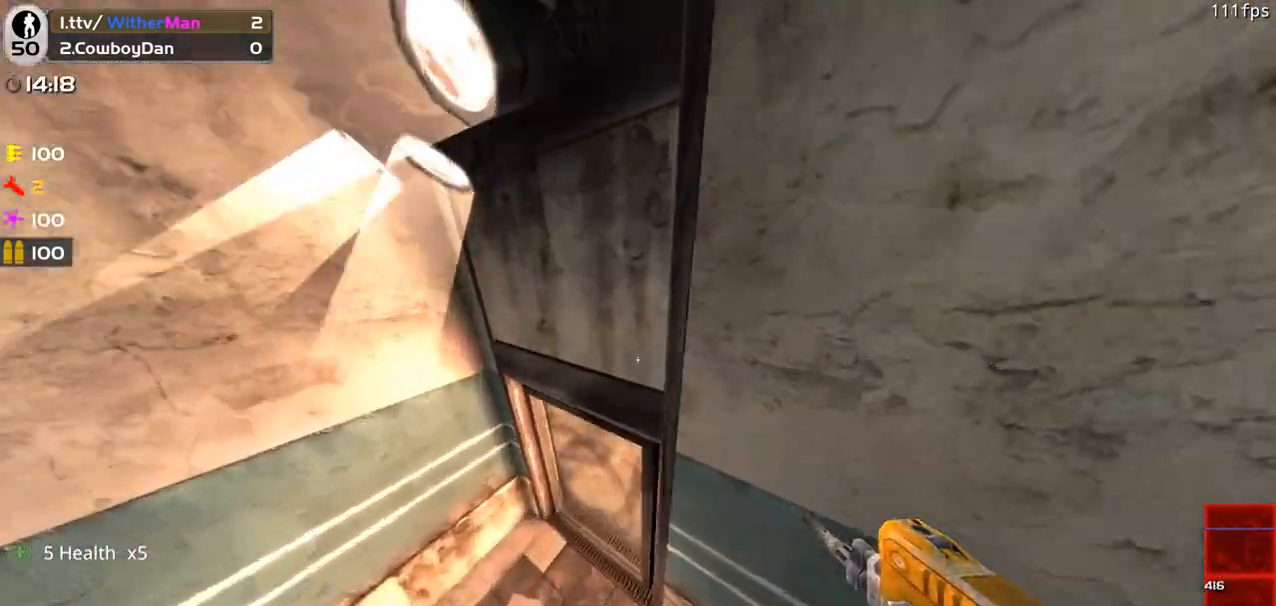
{"keys": ["w"], "mouse": [], "events": [[50, "w", "down"], [150, "d", "up"]]}
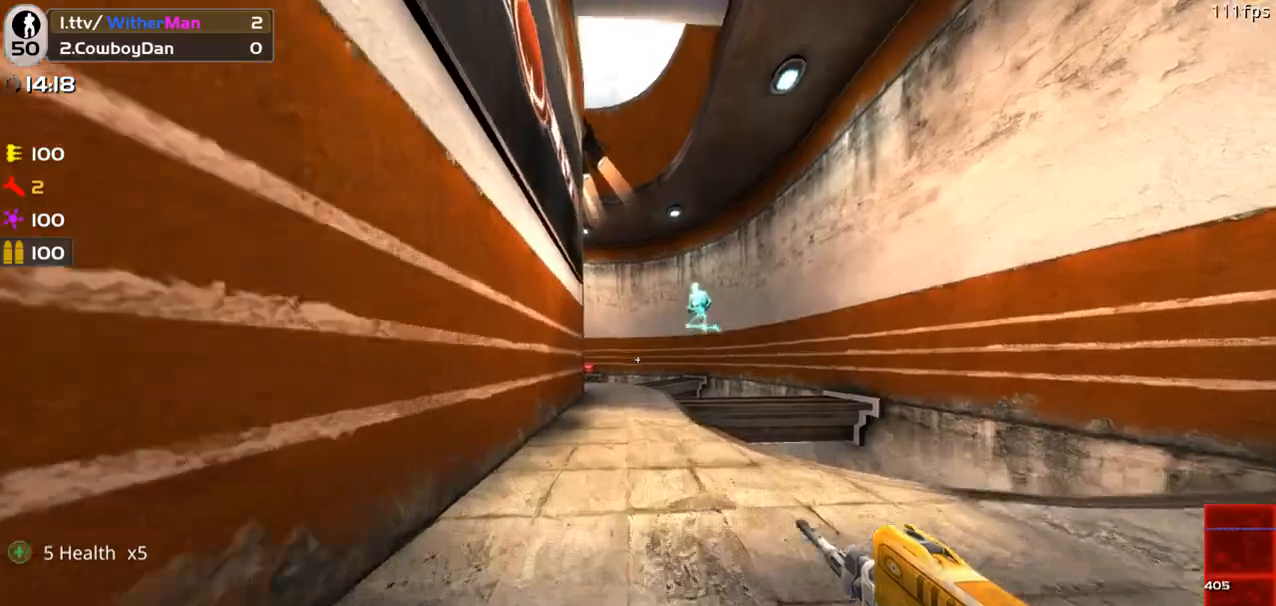
{"keys": ["w"], "mouse": ["left"], "events": [[350, "mouse_left", "down"]]}
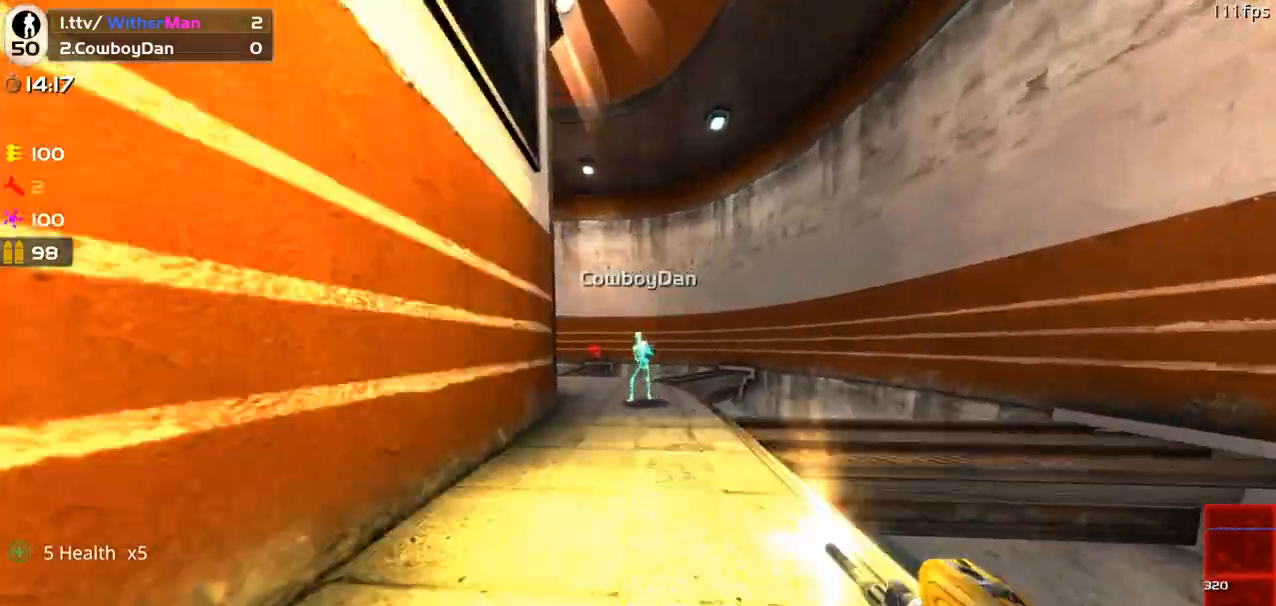
{"keys": ["w"], "mouse": ["left"], "events": []}
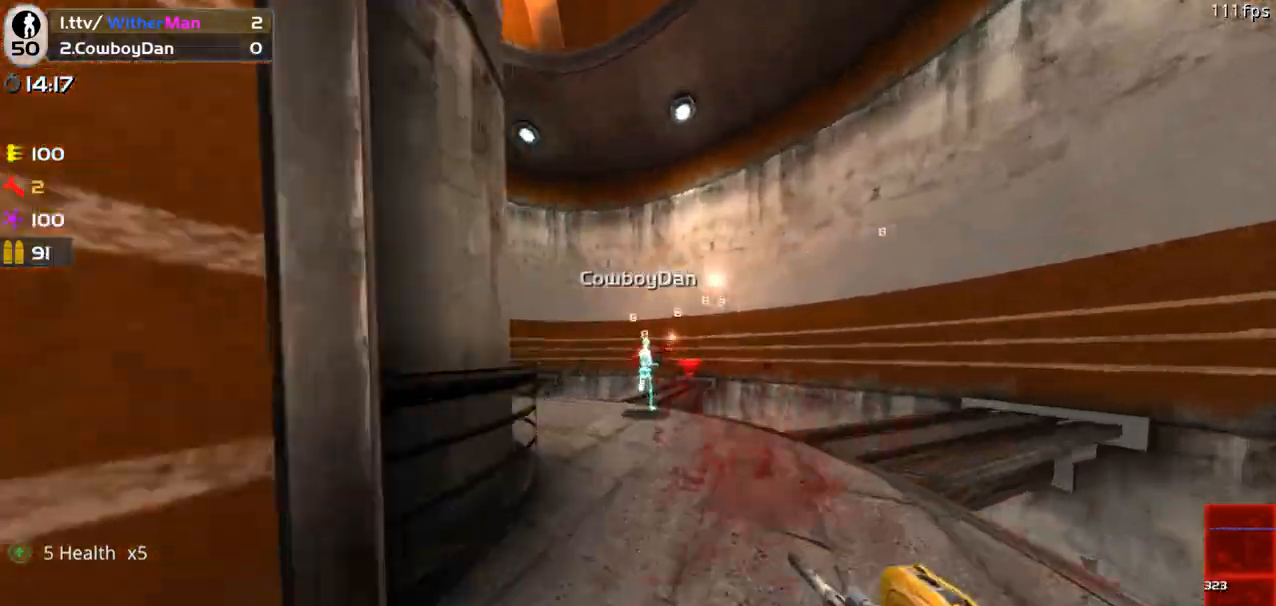
{"keys": [], "mouse": ["left"], "events": [[483, "w", "up"]]}
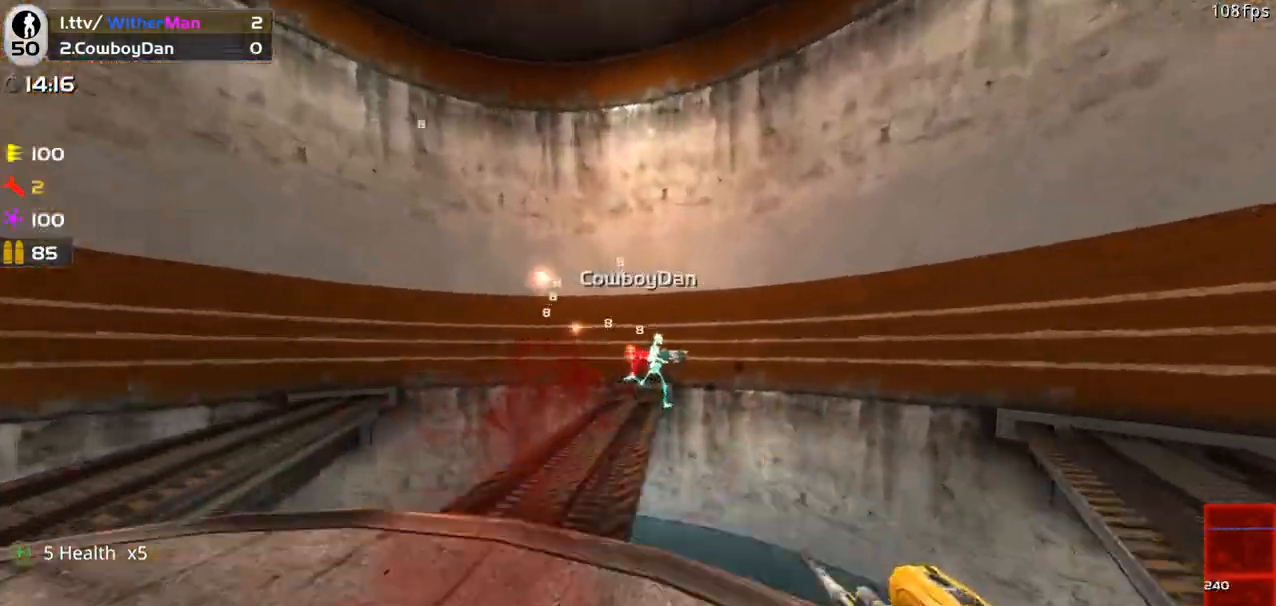
{"keys": ["d"], "mouse": ["left"], "events": [[67, "d", "down"], [67, "s", "down"], [267, "d", "up"], [267, "s", "up"], [350, "w", "down"], [450, "w", "up"], [500, "d", "down"]]}
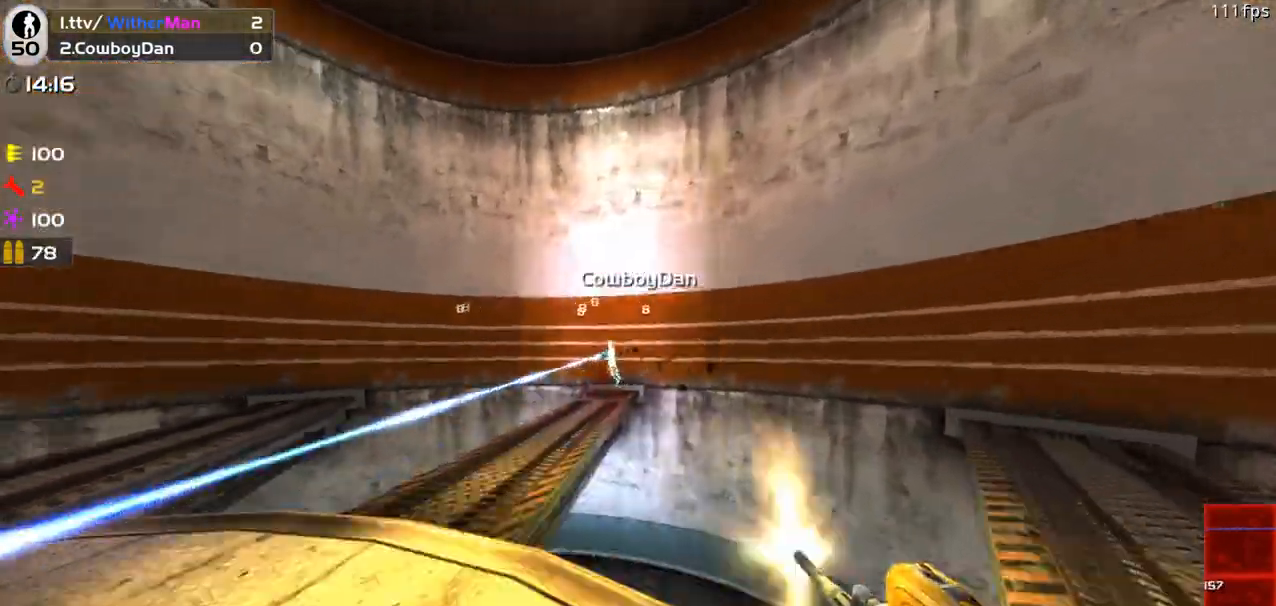
{"keys": ["a"], "mouse": ["left"], "events": [[33, "s", "down"], [83, "d", "up"], [133, "a", "down"], [133, "s", "up"]]}
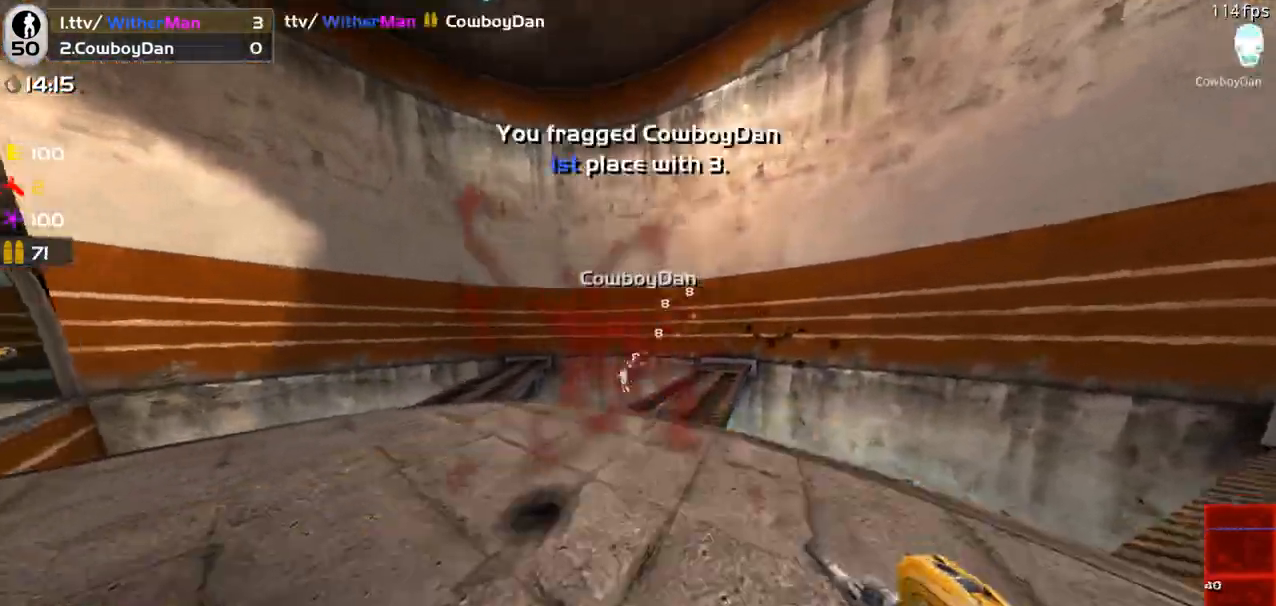
{"keys": ["d", "w"], "mouse": [], "events": [[50, "w", "down"], [100, "a", "up"], [283, "d", "down"], [383, "mouse_left", "up"]]}